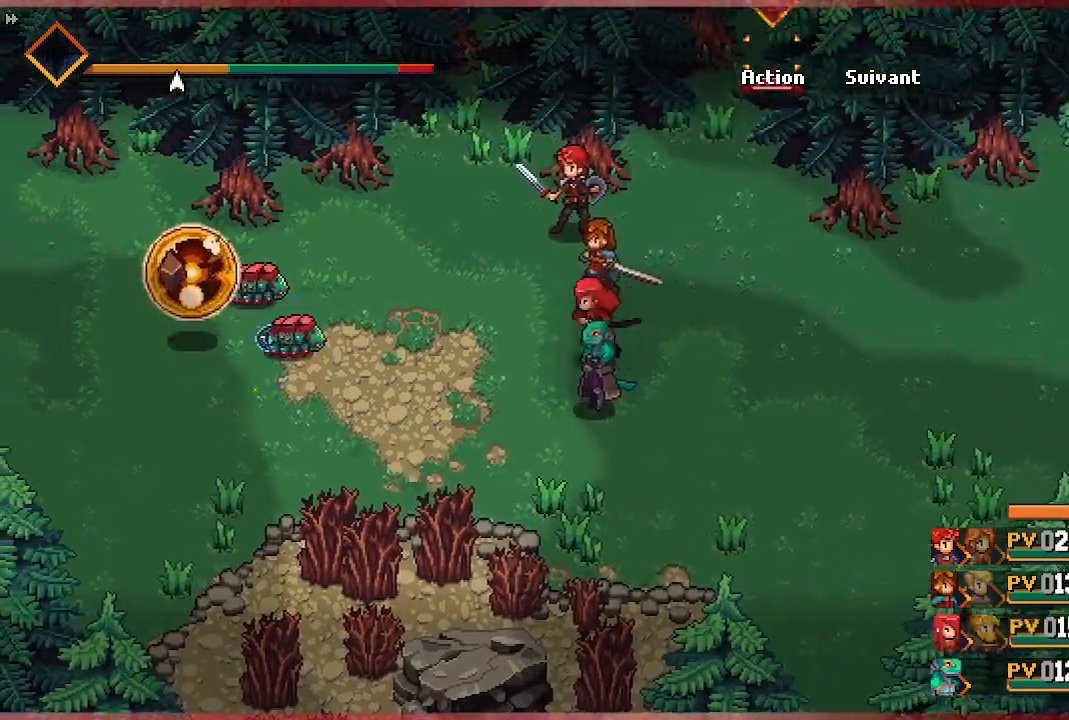
Gameplay with a controller (Xbox layout); each line is a JSON object with the inputs held at the frame after it. "events" lists button and stick changes between this image and that frame as [ms after this image, input, new state], when the widget could be followed in between. Not read: R2.
{"buttons": [], "left_stick": "center", "right_stick": "center", "events": []}
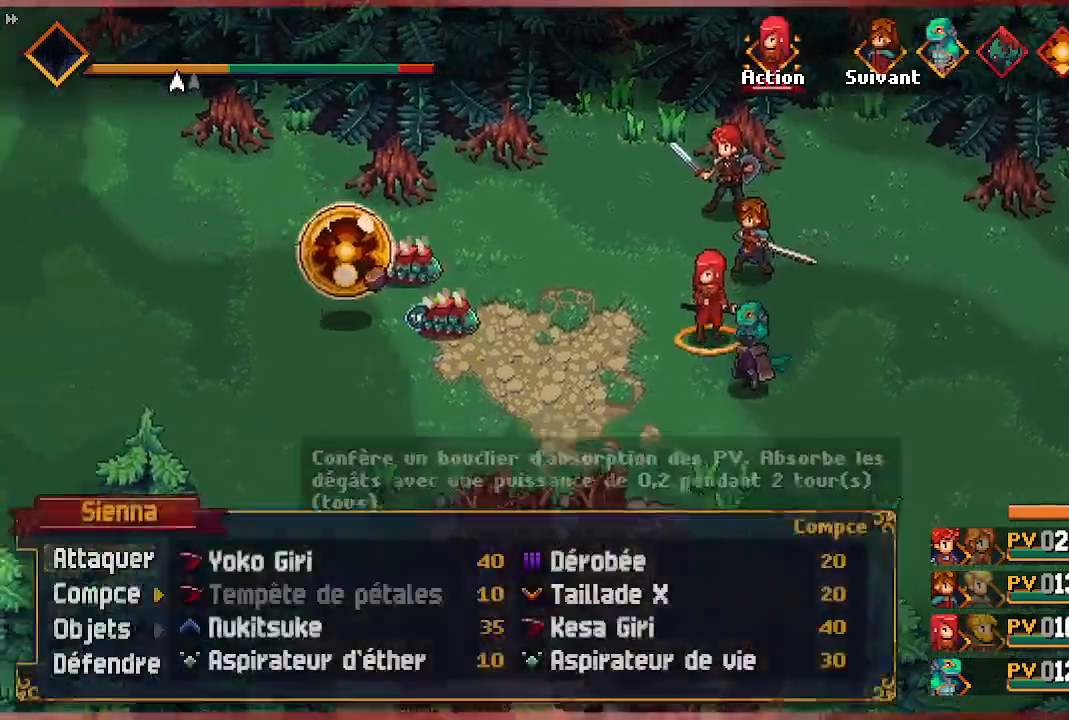
{"buttons": ["DPAD_RIGHT"], "left_stick": "center", "right_stick": "center", "events": [[150, "DPAD_RIGHT", "down"], [300, "DPAD_RIGHT", "up"], [483, "DPAD_RIGHT", "down"]]}
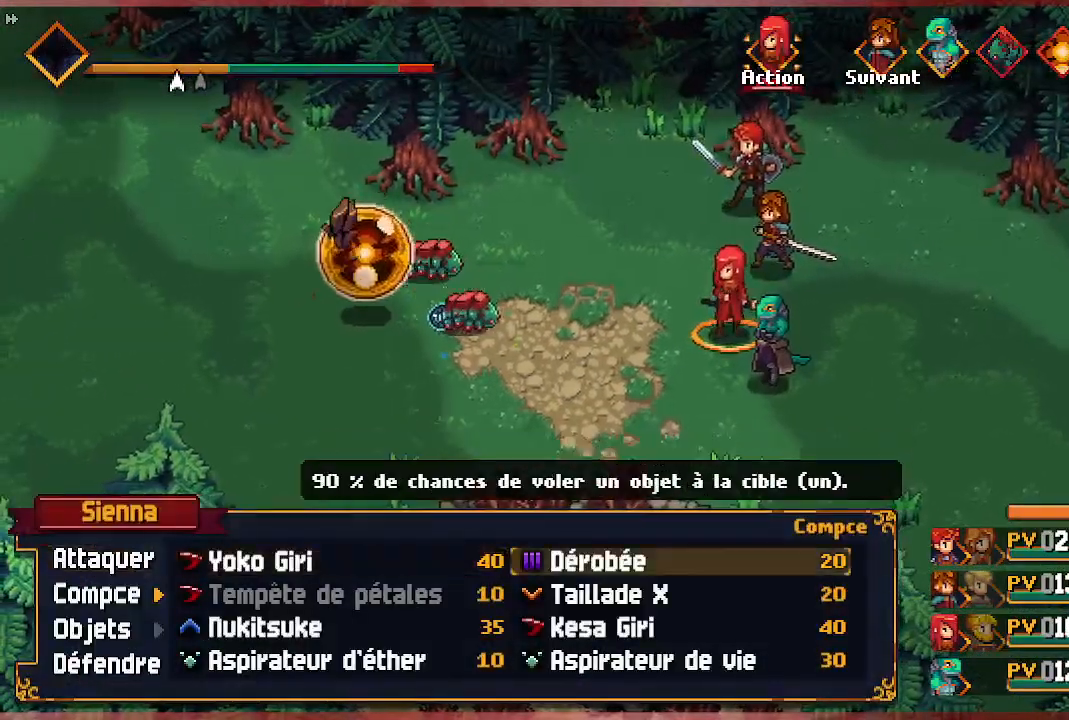
{"buttons": ["DPAD_DOWN"], "left_stick": "center", "right_stick": "center", "events": [[117, "DPAD_RIGHT", "up"], [283, "DPAD_DOWN", "down"], [383, "DPAD_DOWN", "up"], [450, "DPAD_DOWN", "down"]]}
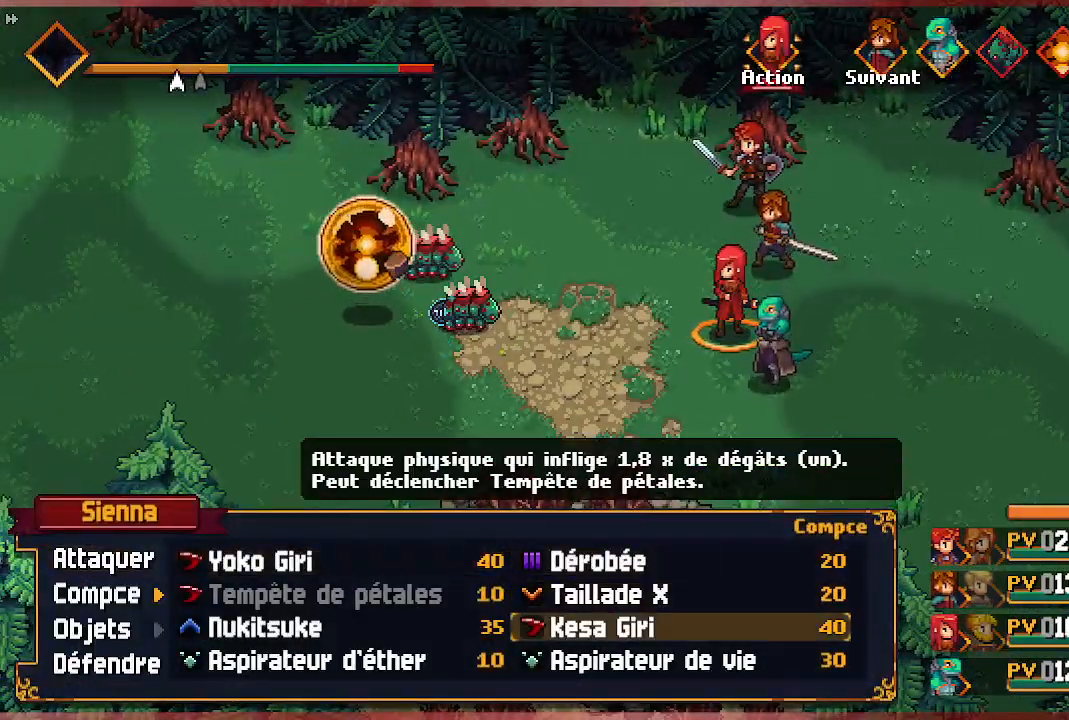
{"buttons": [], "left_stick": "center", "right_stick": "center", "events": [[67, "DPAD_DOWN", "up"], [200, "DPAD_LEFT", "down"], [333, "DPAD_LEFT", "up"]]}
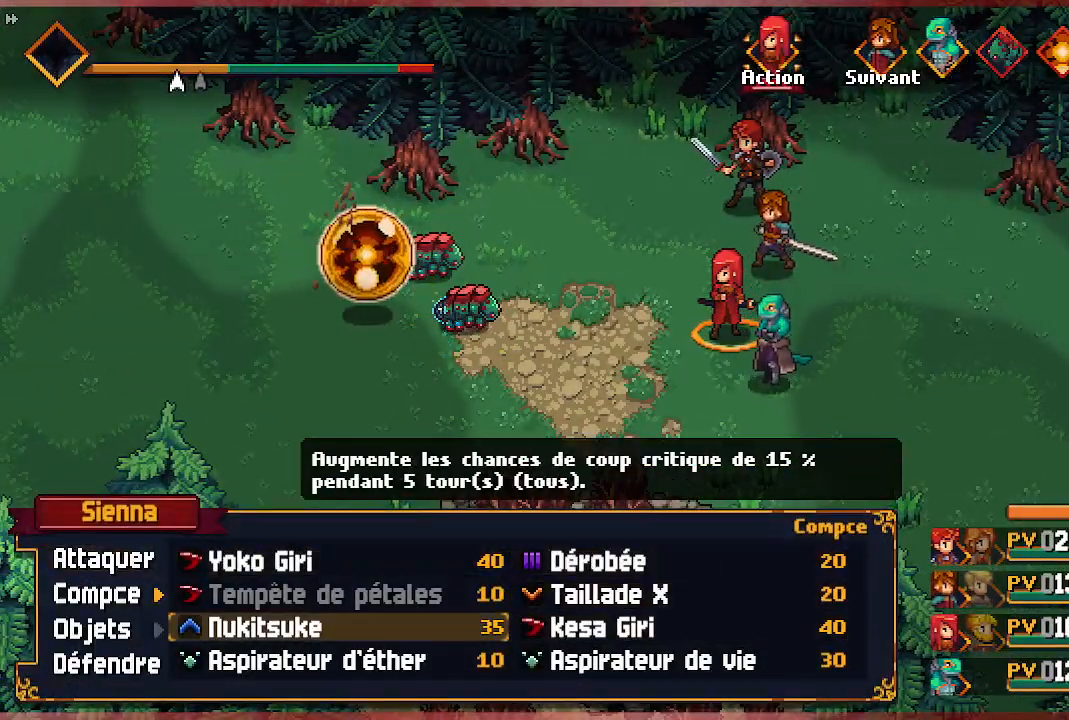
{"buttons": [], "left_stick": "center", "right_stick": "center", "events": []}
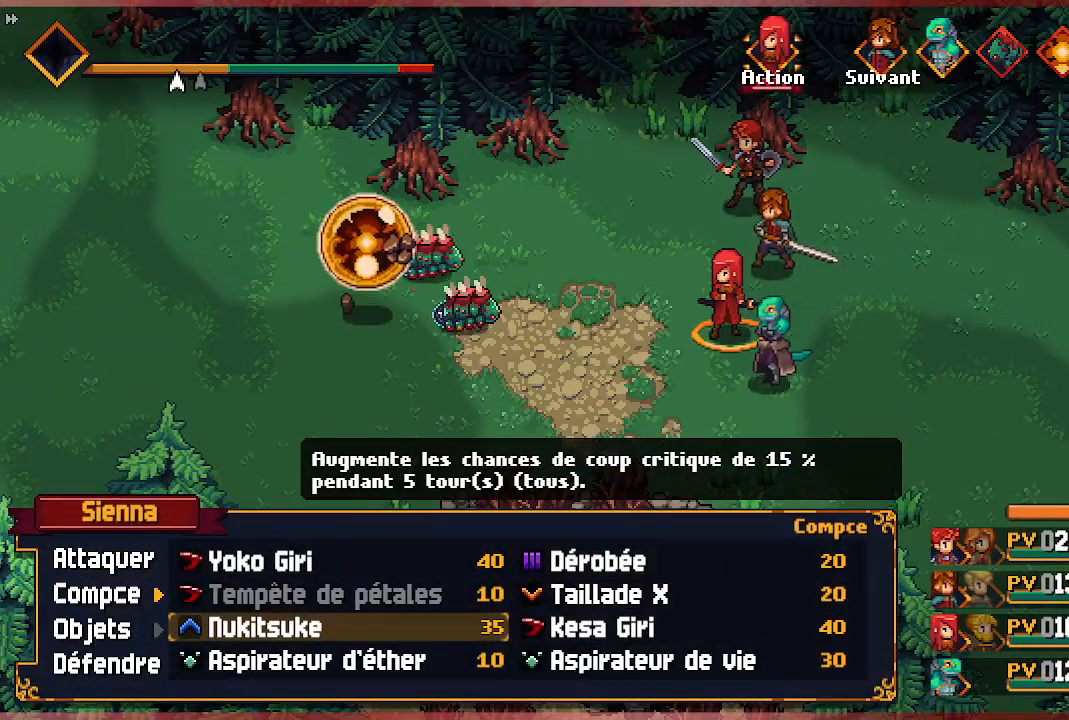
{"buttons": [], "left_stick": "center", "right_stick": "center", "events": [[283, "DPAD_RIGHT", "down"], [433, "DPAD_RIGHT", "up"]]}
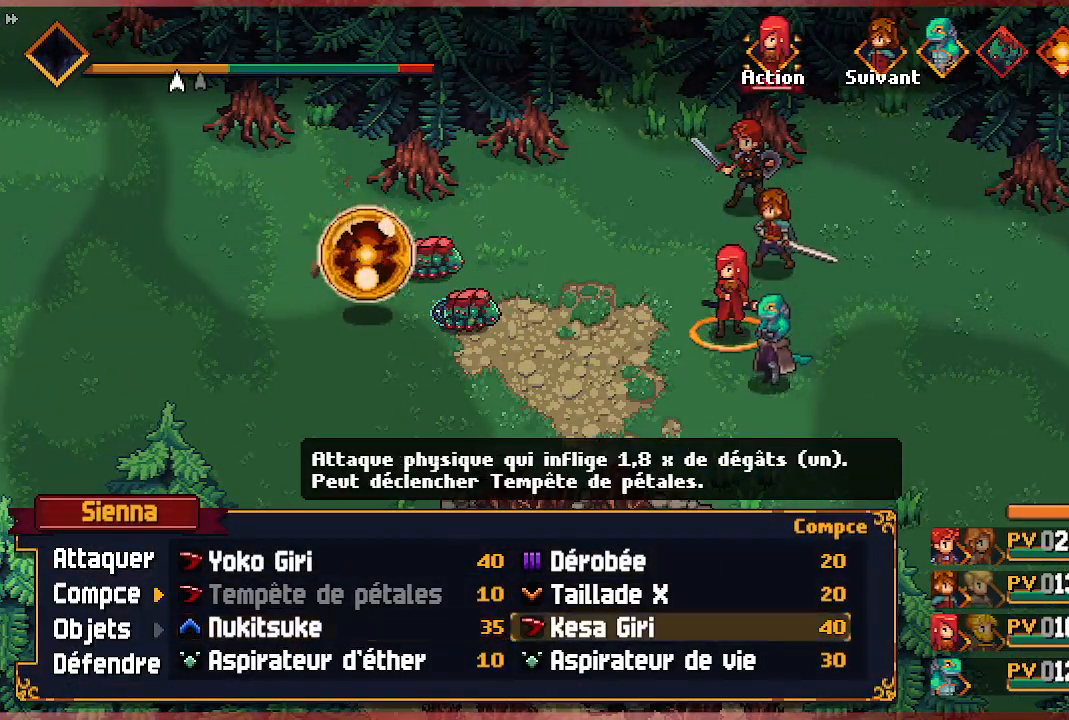
{"buttons": [], "left_stick": "center", "right_stick": "center", "events": [[67, "A", "down"], [183, "A", "up"]]}
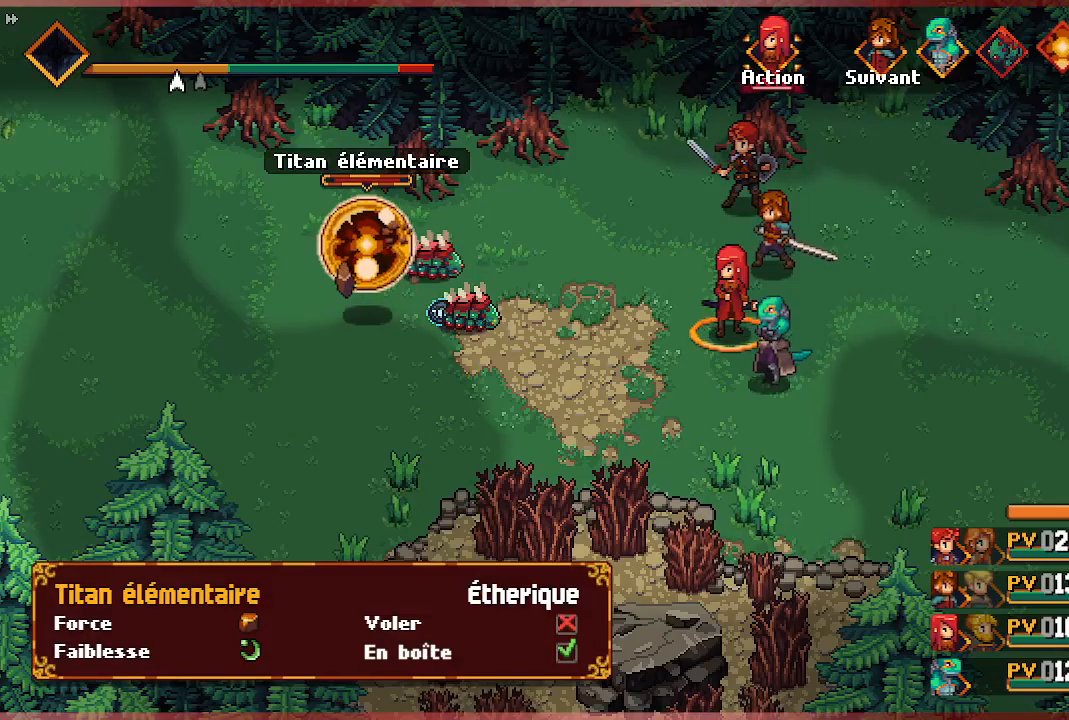
{"buttons": [], "left_stick": "center", "right_stick": "center", "events": []}
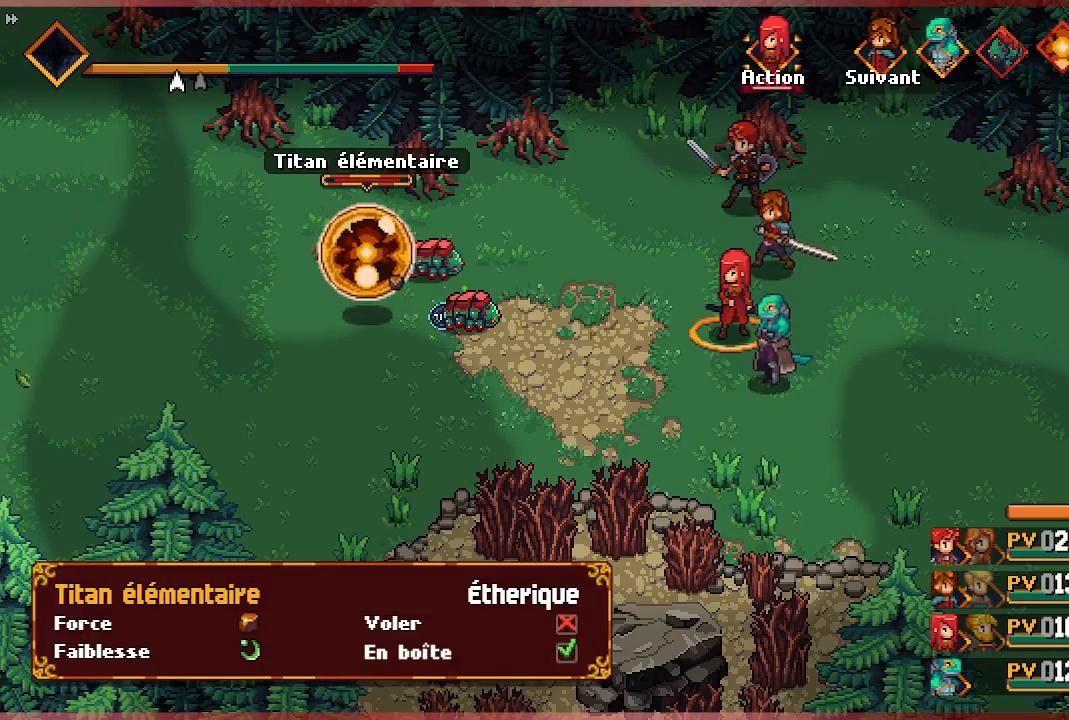
{"buttons": [], "left_stick": "center", "right_stick": "center", "events": [[100, "A", "down"], [250, "A", "up"]]}
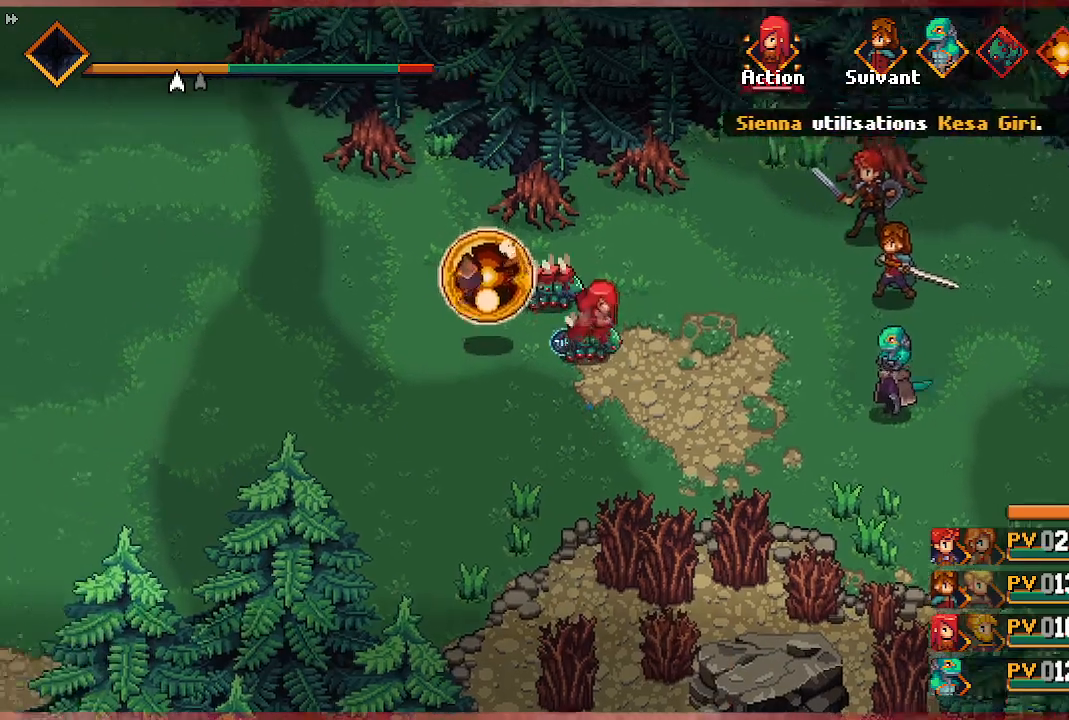
{"buttons": [], "left_stick": "center", "right_stick": "center", "events": []}
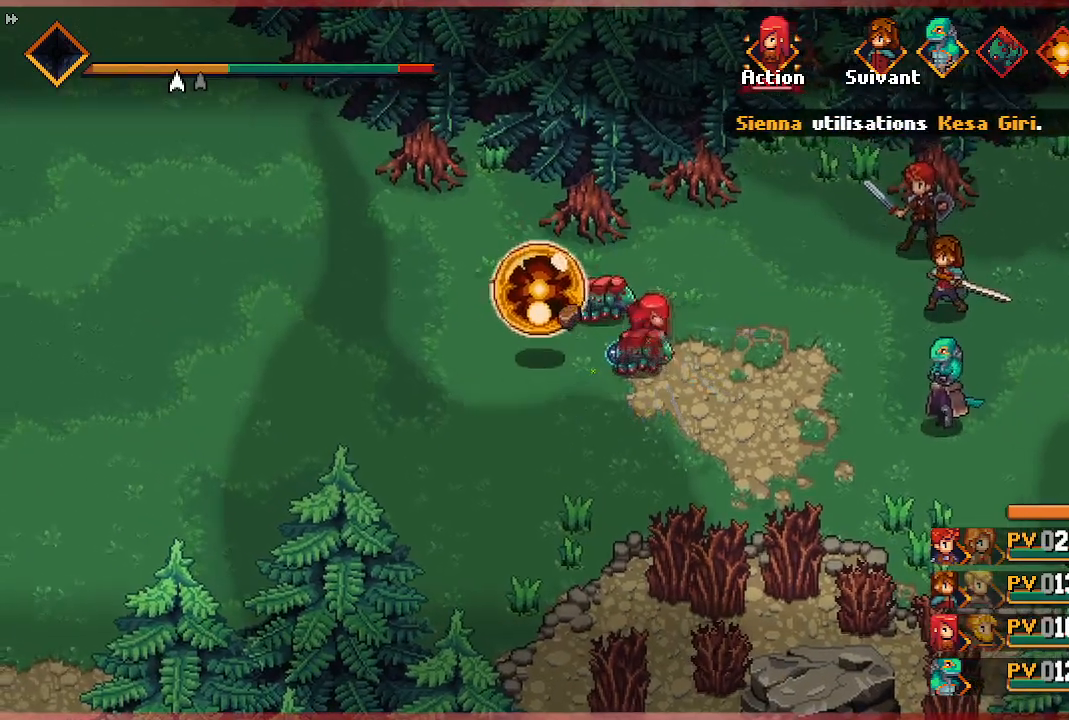
{"buttons": [], "left_stick": "center", "right_stick": "center", "events": []}
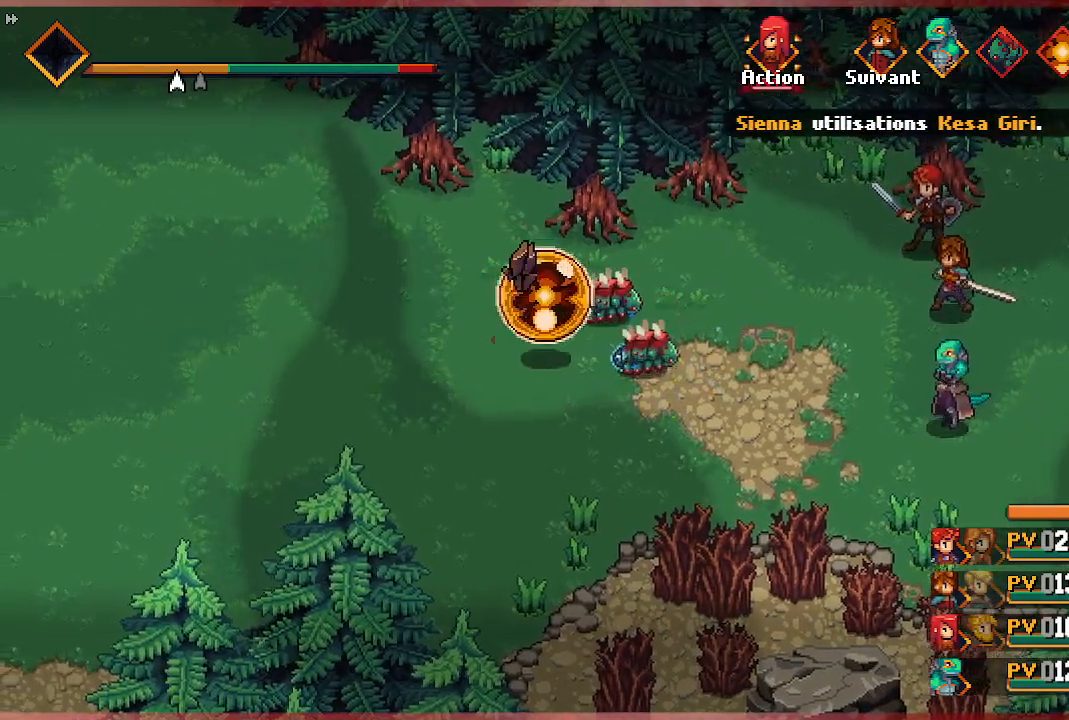
{"buttons": [], "left_stick": "center", "right_stick": "center", "events": []}
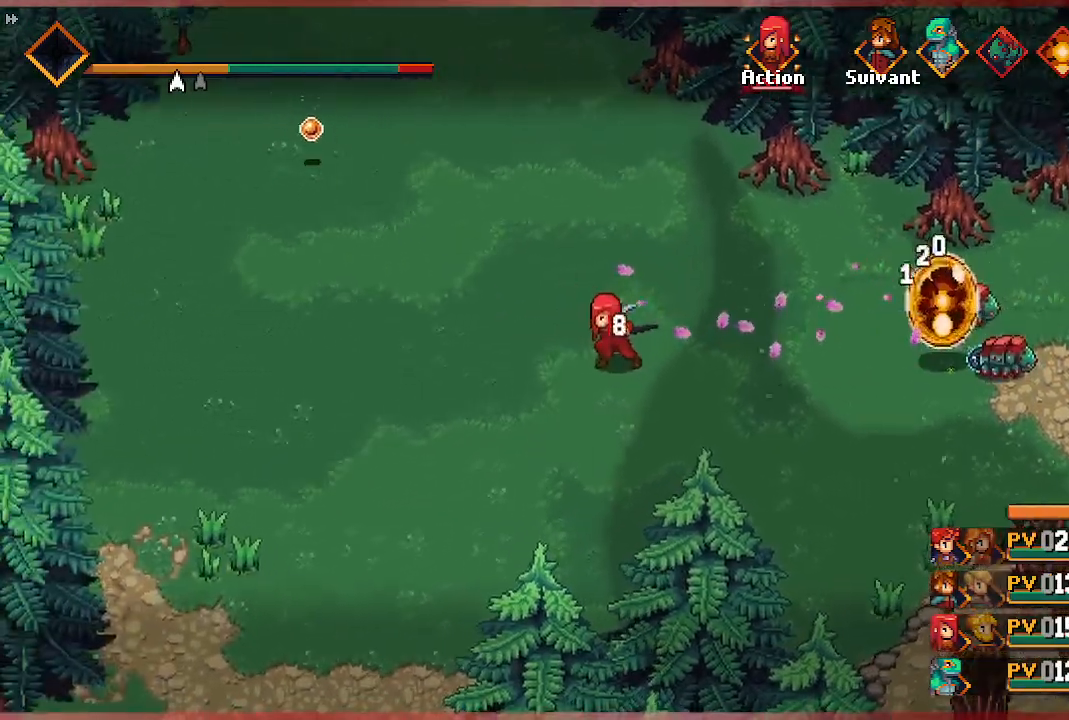
{"buttons": [], "left_stick": "center", "right_stick": "center", "events": []}
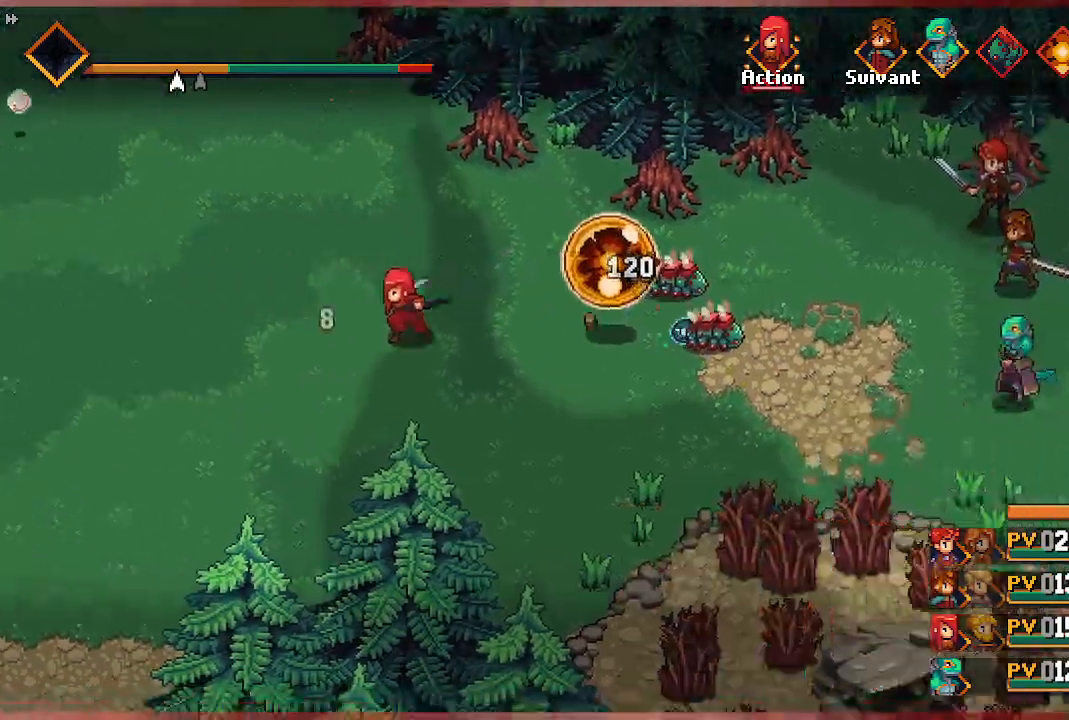
{"buttons": [], "left_stick": "center", "right_stick": "center", "events": []}
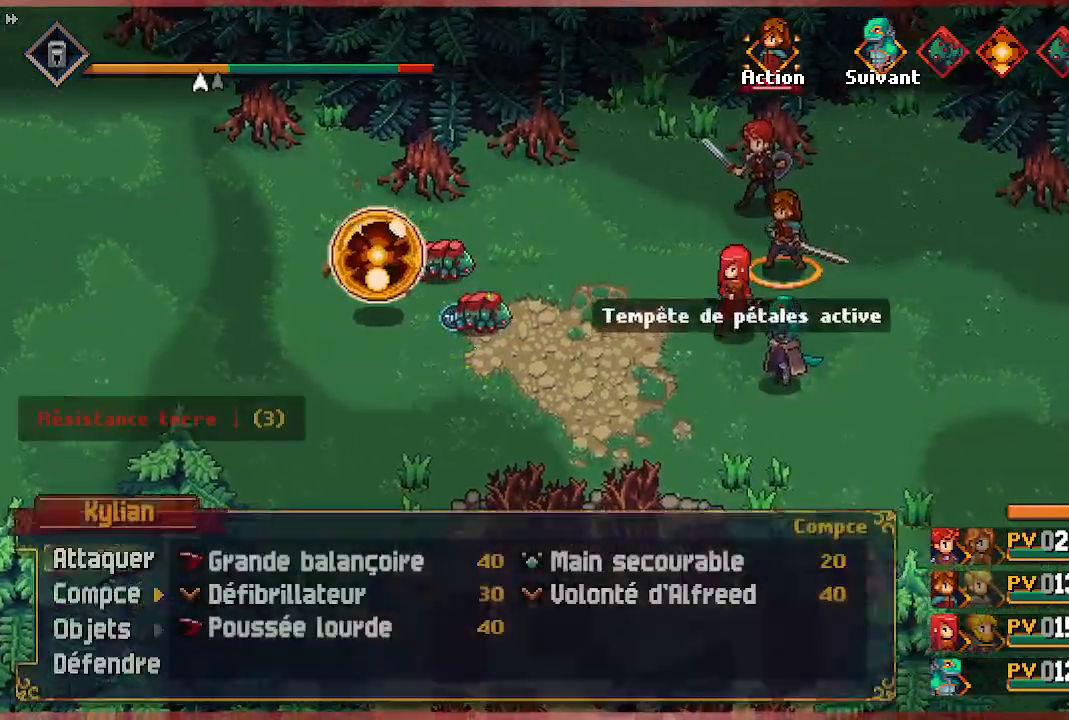
{"buttons": ["DPAD_RIGHT"], "left_stick": "center", "right_stick": "center", "events": [[500, "DPAD_RIGHT", "down"]]}
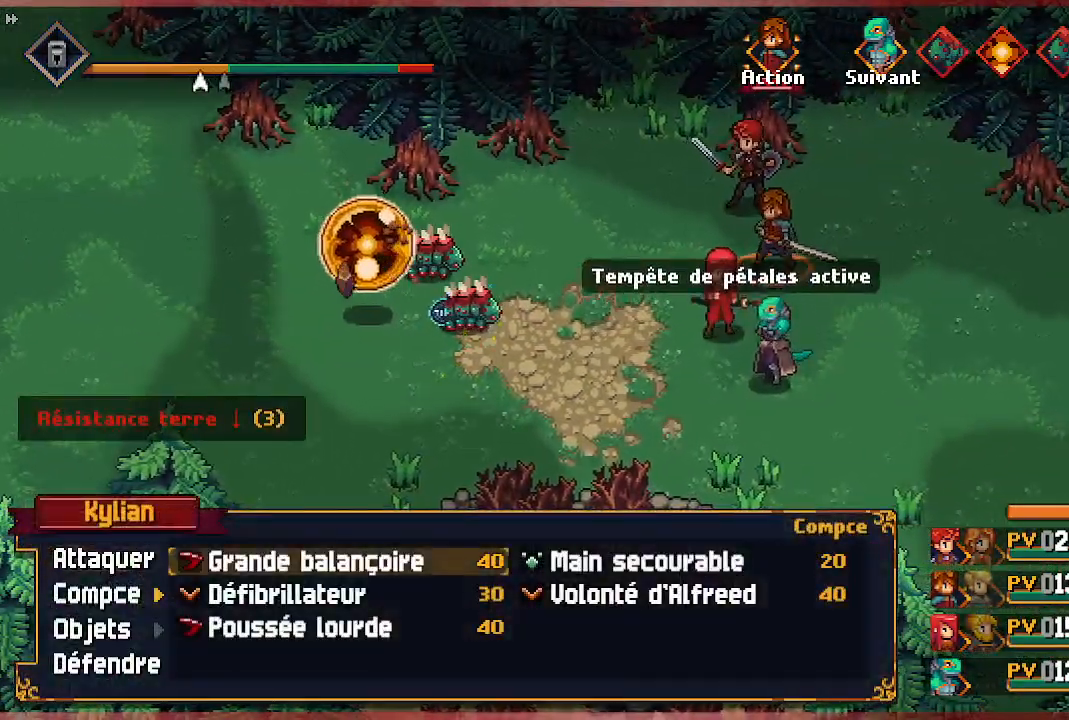
{"buttons": [], "left_stick": "center", "right_stick": "center", "events": [[150, "DPAD_RIGHT", "up"]]}
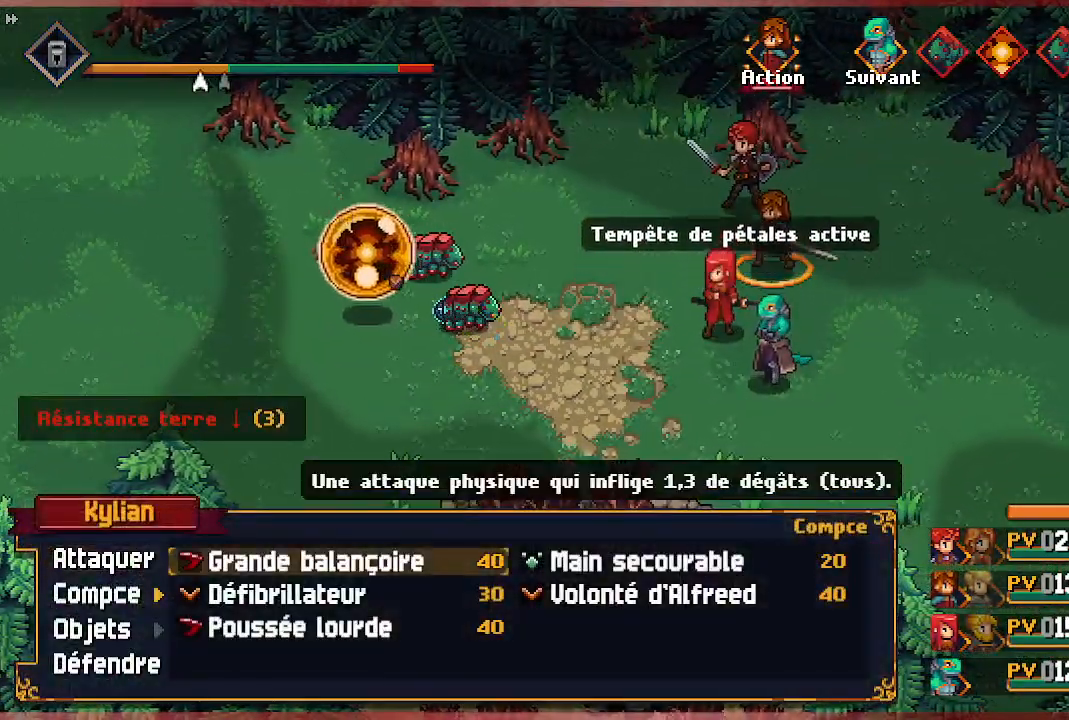
{"buttons": ["DPAD_DOWN"], "left_stick": "center", "right_stick": "center", "events": [[250, "DPAD_DOWN", "down"], [367, "DPAD_DOWN", "up"], [400, "DPAD_DOWN", "down"]]}
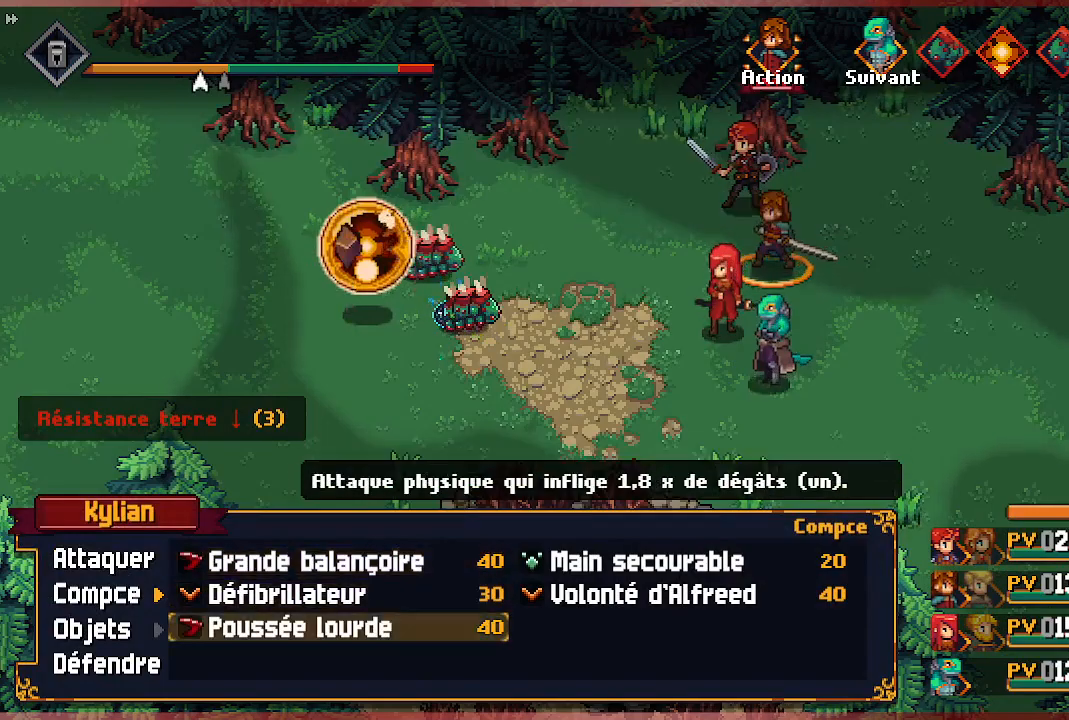
{"buttons": [], "left_stick": "center", "right_stick": "center", "events": [[33, "DPAD_DOWN", "up"], [367, "A", "down"], [483, "A", "up"]]}
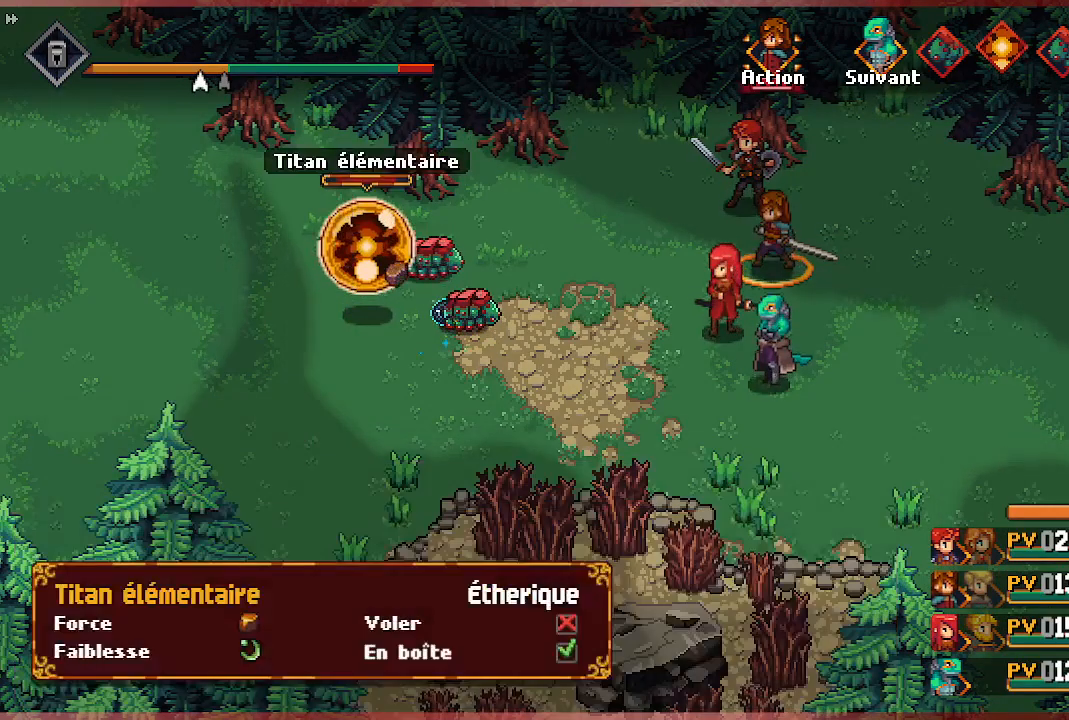
{"buttons": [], "left_stick": "center", "right_stick": "center", "events": []}
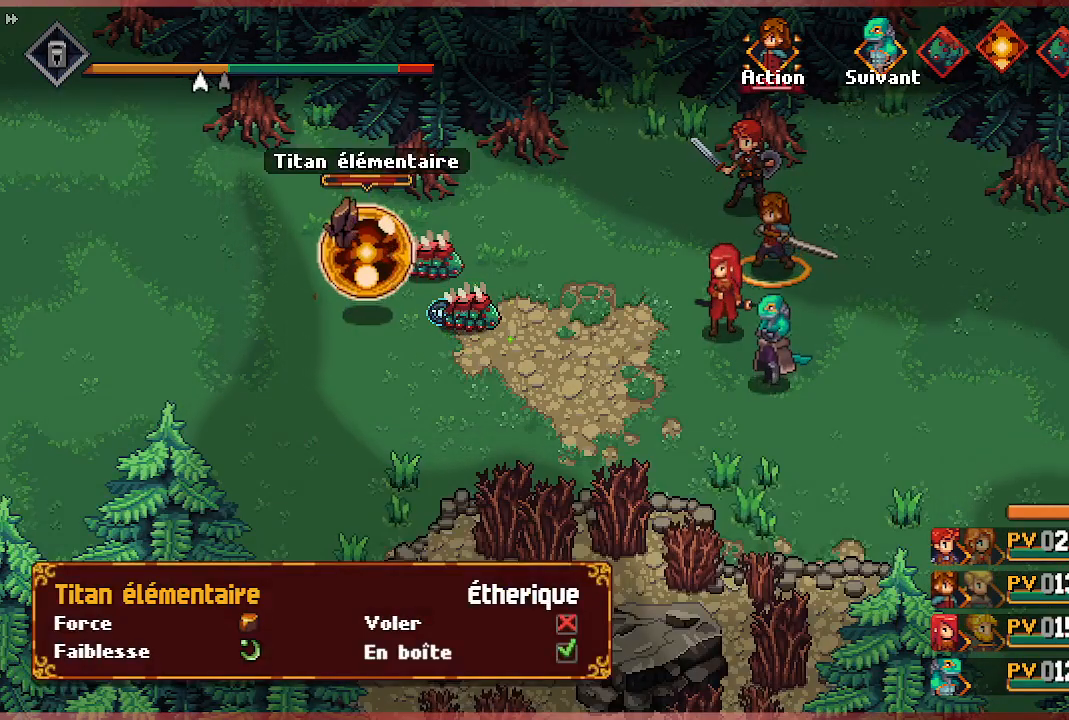
{"buttons": ["A"], "left_stick": "center", "right_stick": "center", "events": [[417, "A", "down"]]}
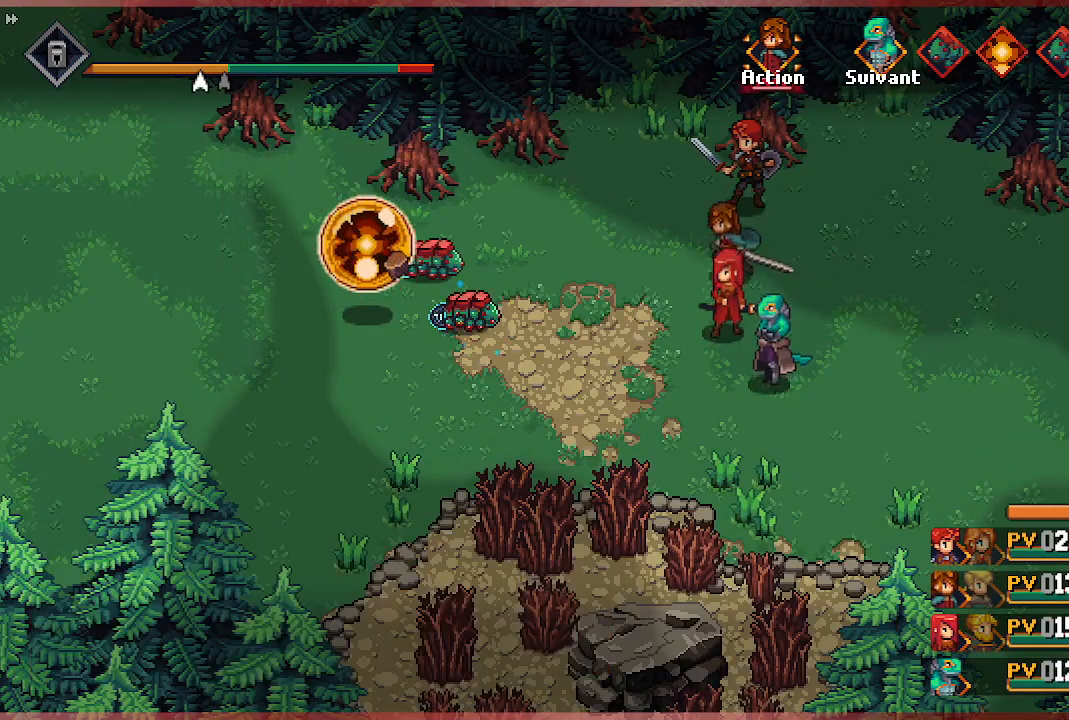
{"buttons": [], "left_stick": "center", "right_stick": "center", "events": [[33, "A", "up"]]}
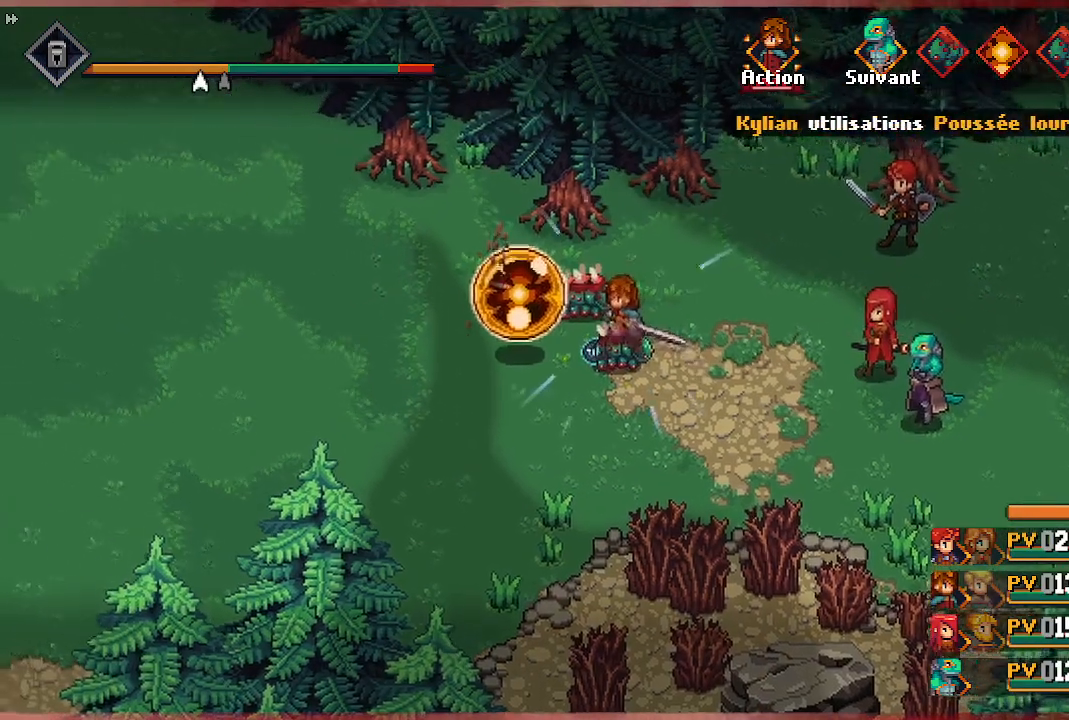
{"buttons": [], "left_stick": "center", "right_stick": "center", "events": []}
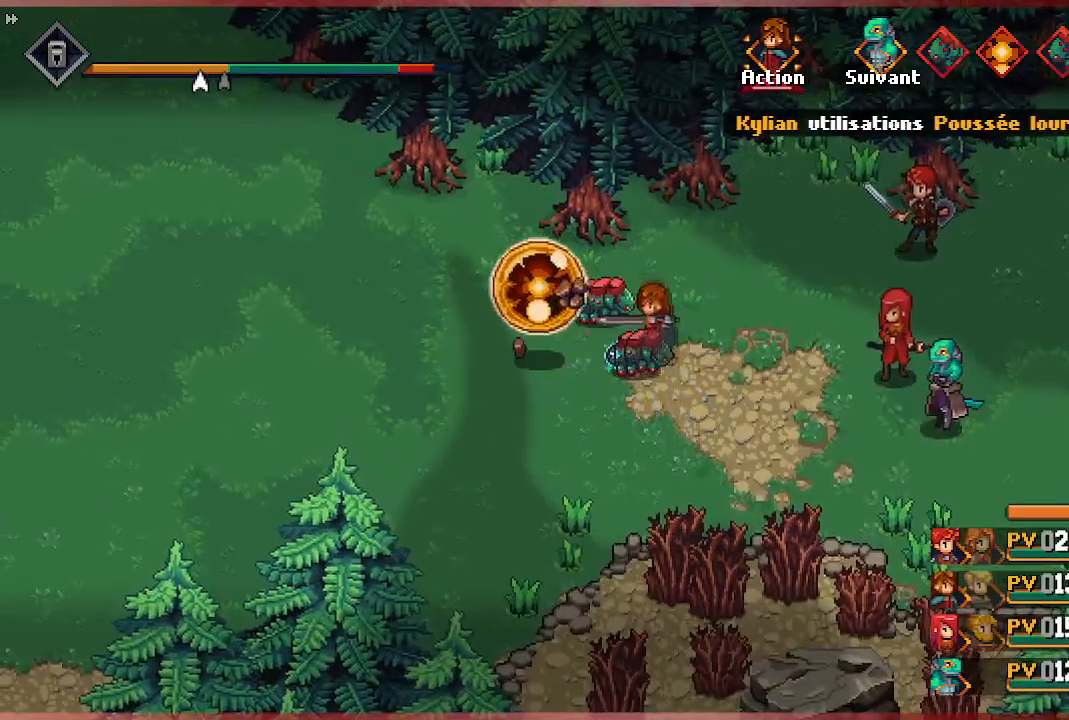
{"buttons": [], "left_stick": "center", "right_stick": "center", "events": []}
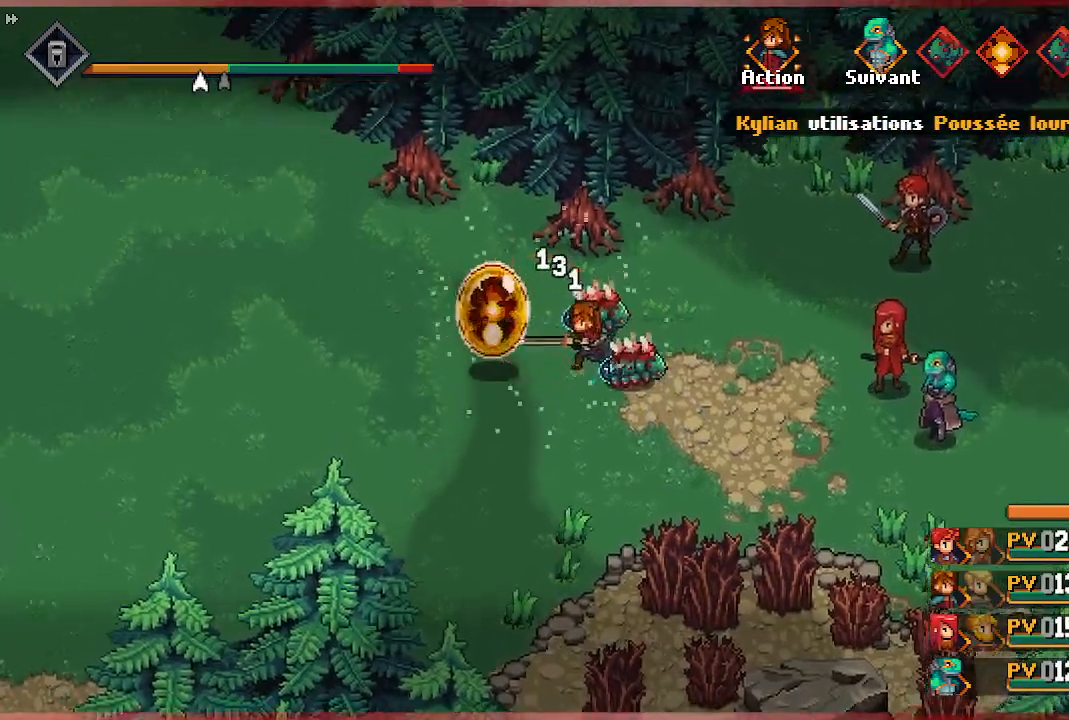
{"buttons": [], "left_stick": "center", "right_stick": "center", "events": []}
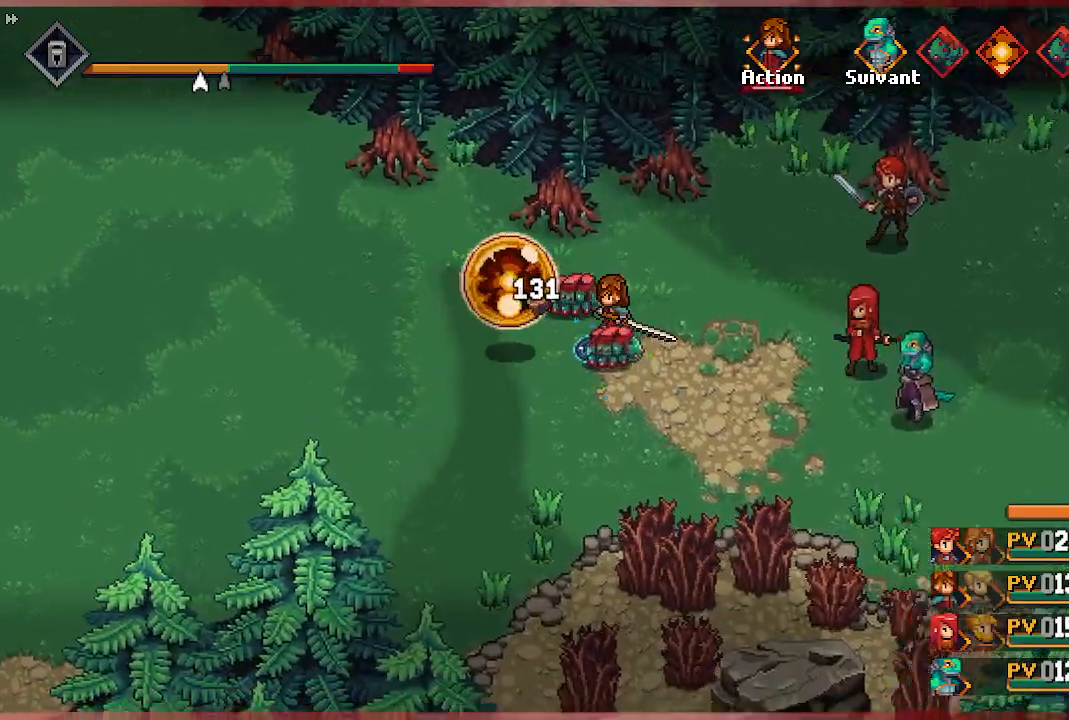
{"buttons": [], "left_stick": "center", "right_stick": "center", "events": []}
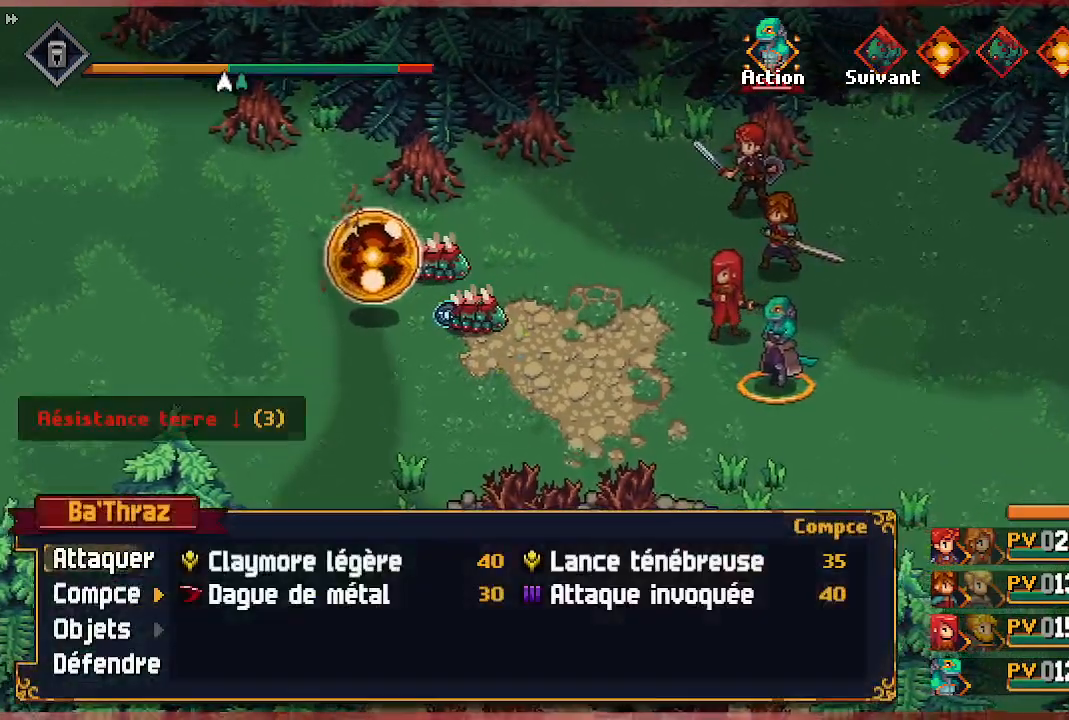
{"buttons": [], "left_stick": "center", "right_stick": "center", "events": [[150, "DPAD_RIGHT", "down"], [317, "DPAD_RIGHT", "up"]]}
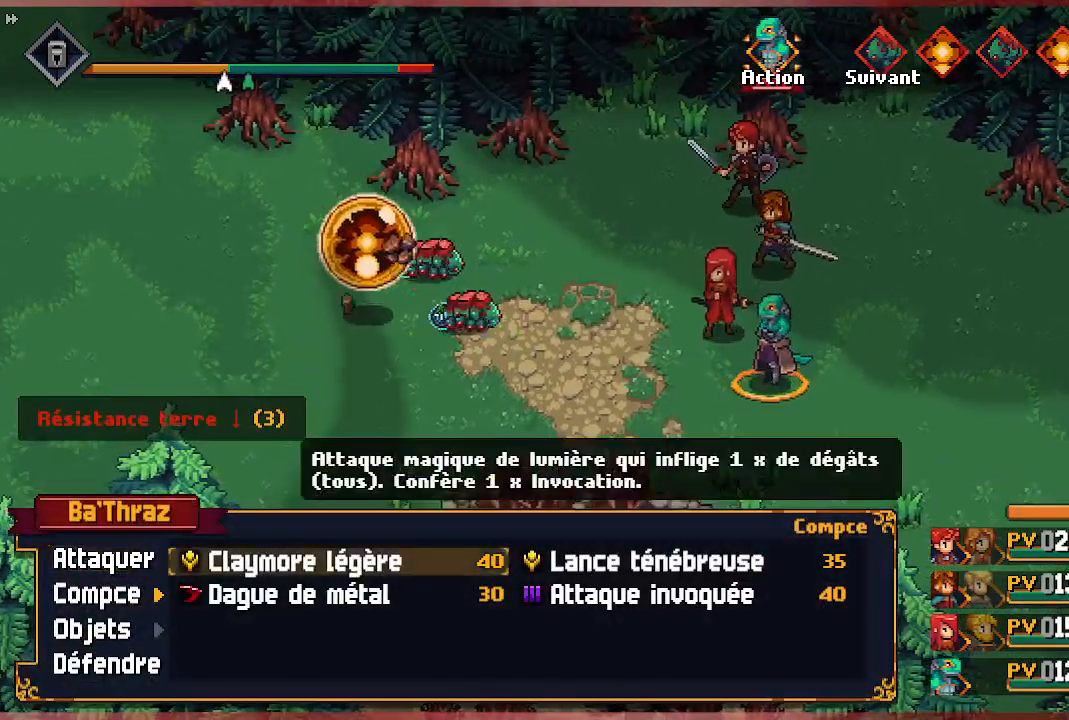
{"buttons": [], "left_stick": "center", "right_stick": "center", "events": []}
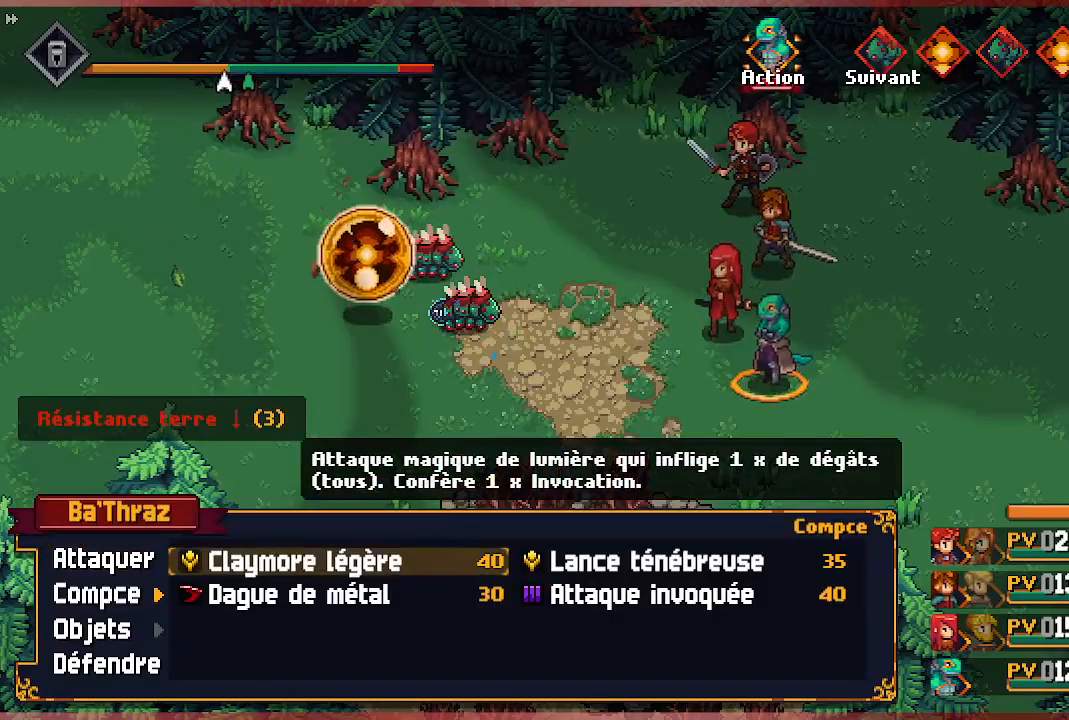
{"buttons": ["A"], "left_stick": "center", "right_stick": "center", "events": [[67, "A", "down"], [200, "A", "up"], [467, "A", "down"]]}
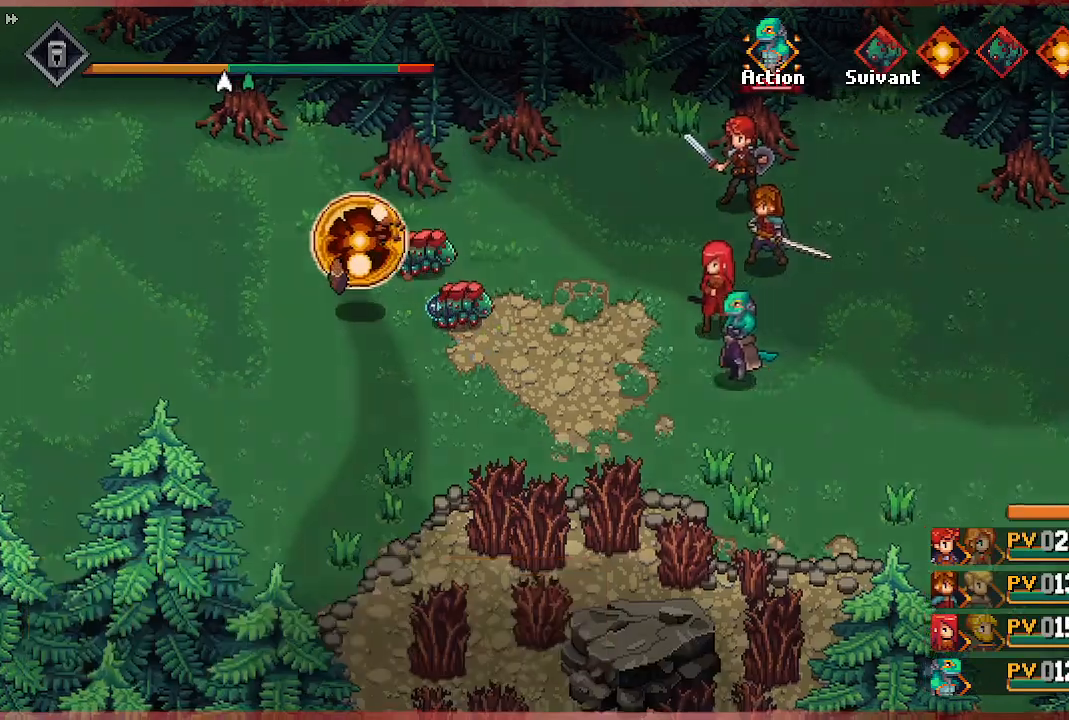
{"buttons": [], "left_stick": "center", "right_stick": "center", "events": [[117, "A", "up"]]}